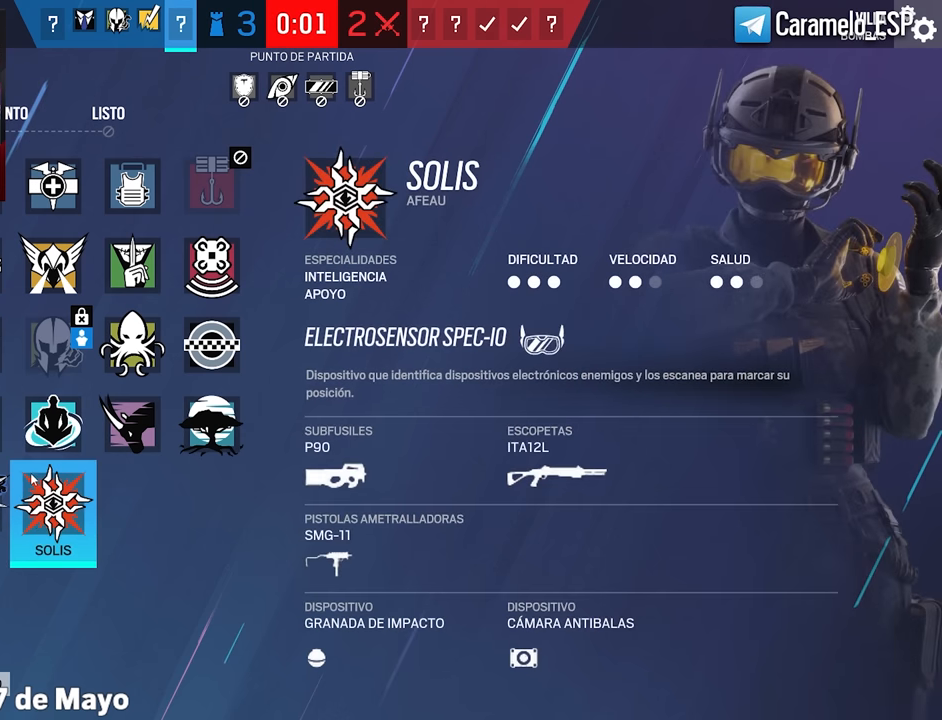
Gameplay with keyboard and mouse; each line is a JSON object with the keys and mouse buttons held at the frame after it. "events" lists presses ("down") and releases ("up") of "1", "2", "3", "4", "5", "a", "alt", "c", "caps_lock", "ctrl", "d", "e", "f", "g", "q", "r", "s", "shift", "space", "t", "tab", "v", "w", "x", "z", "mouse_left", "mouse_wheel" and "mouse_right" between this image and that frame as [ms after this image, input, new state], when the widget could be followed in between. "mouse_left", "mouse_wheel", "mouse_right" = the "left", "wheel", "right" buttons of the "mouse" list. No other keys are recorded. "wheel" means that the mouse wheel is clicked or scrolled. Not read: mouse_move.
{"keys": [], "mouse": ["left"], "events": [[483, "mouse_left", "down"]]}
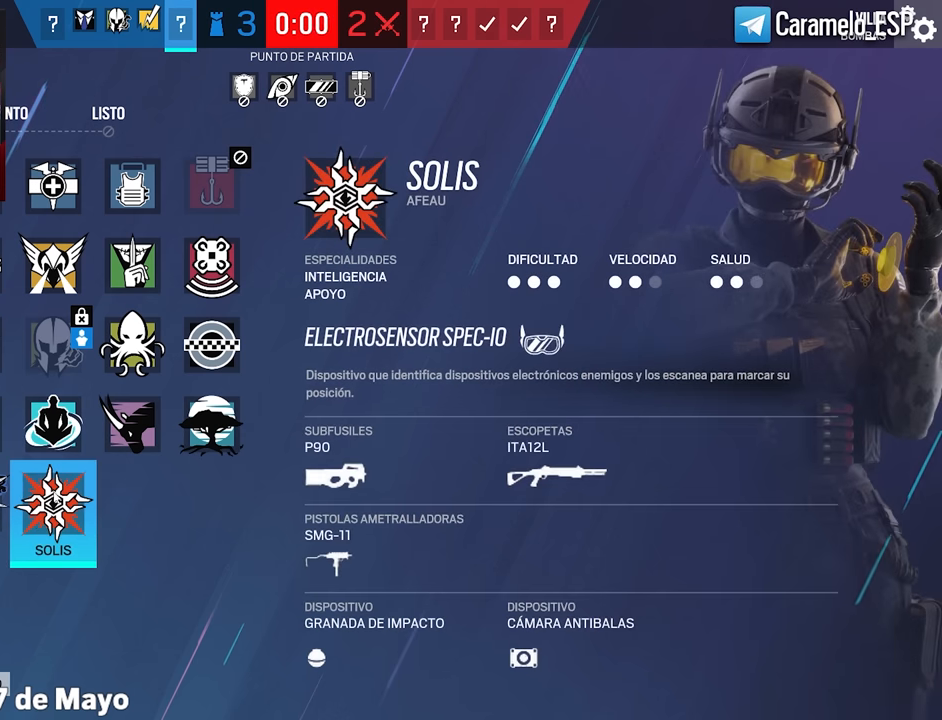
{"keys": [], "mouse": [], "events": [[33, "mouse_left", "up"]]}
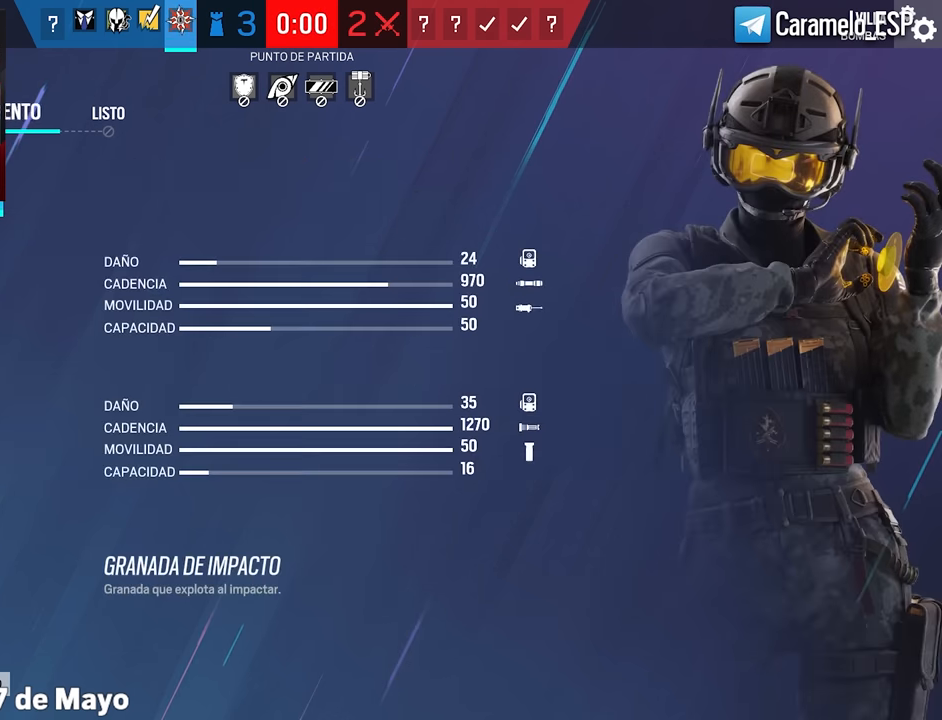
{"keys": [], "mouse": [], "events": []}
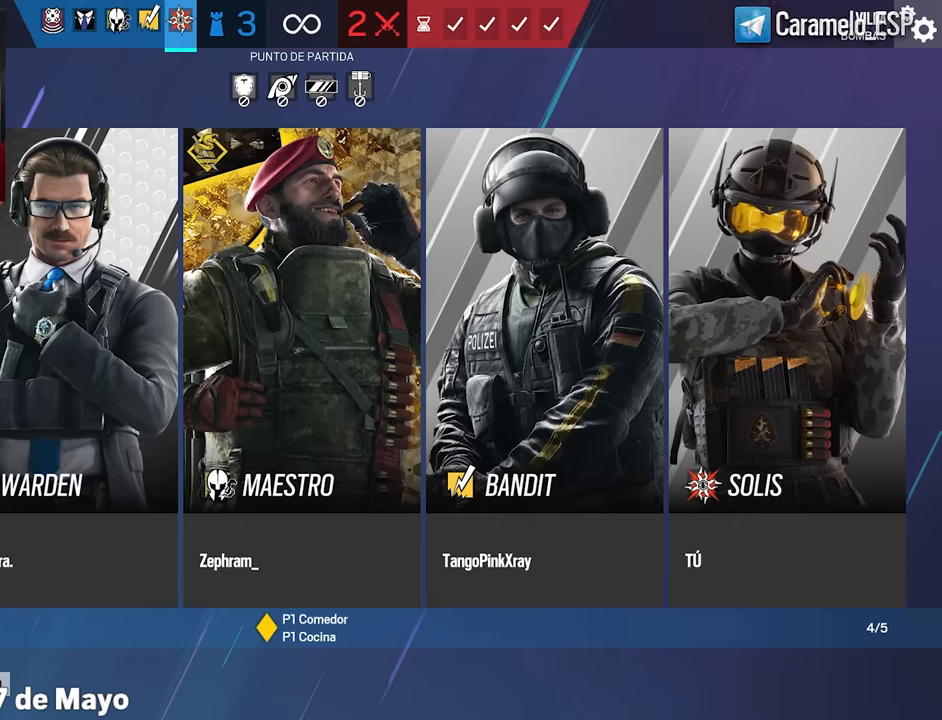
{"keys": [], "mouse": [], "events": [[200, "mouse_left", "down"], [300, "mouse_left", "up"], [384, "mouse_left", "down"], [434, "mouse_left", "up"]]}
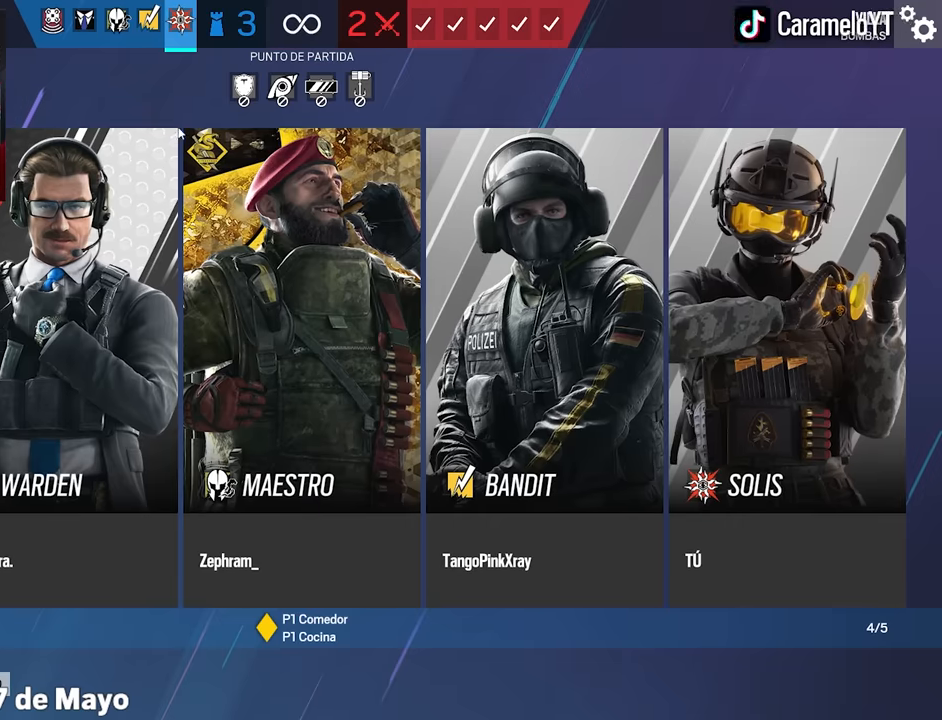
{"keys": [], "mouse": [], "events": [[117, "space", "down"], [167, "space", "up"], [400, "space", "down"], [450, "space", "up"]]}
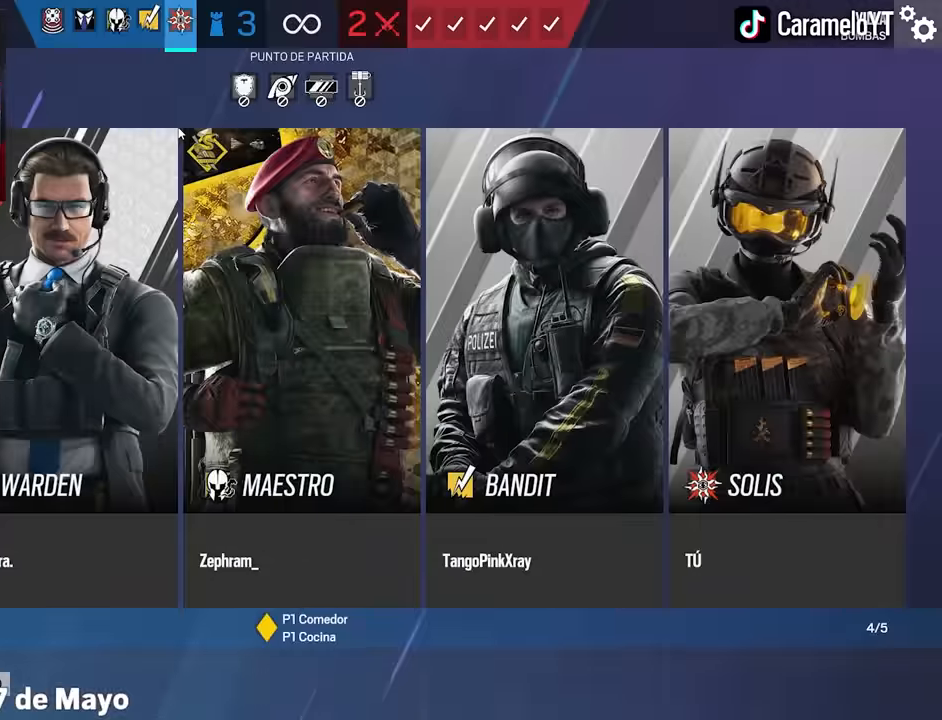
{"keys": [], "mouse": [], "events": [[234, "tab", "down"], [467, "tab", "up"]]}
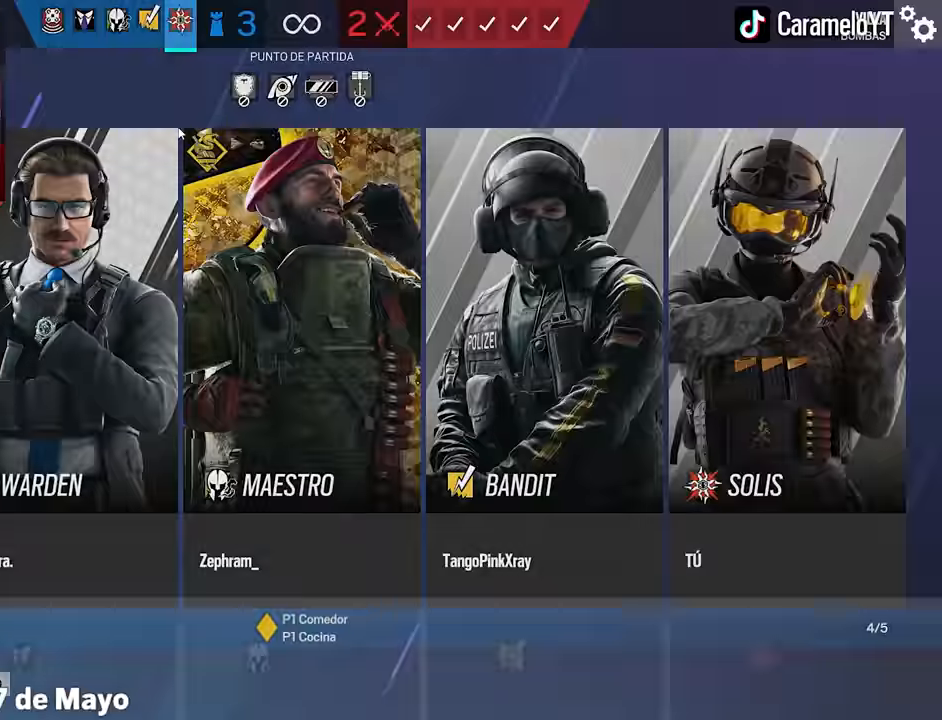
{"keys": [], "mouse": [], "events": [[17, "space", "down"], [100, "space", "up"]]}
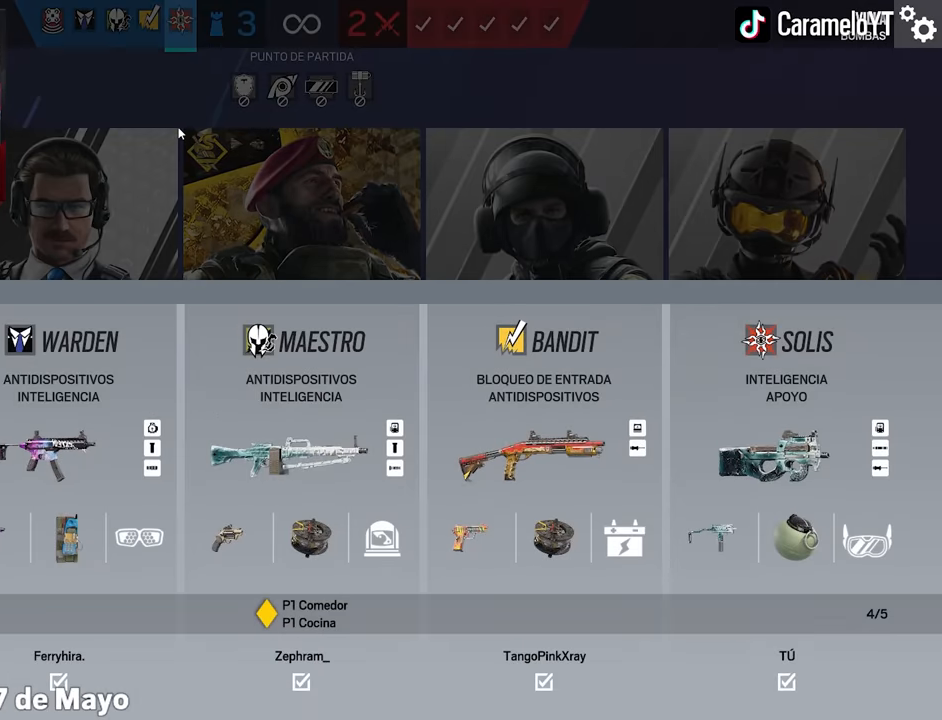
{"keys": [], "mouse": [], "events": []}
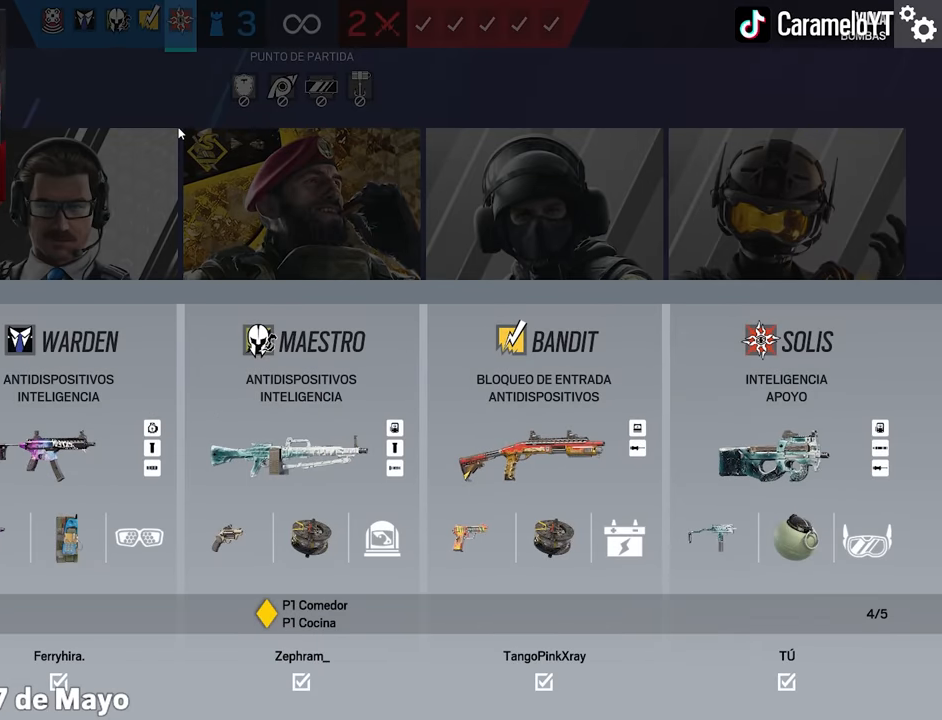
{"keys": [], "mouse": [], "events": []}
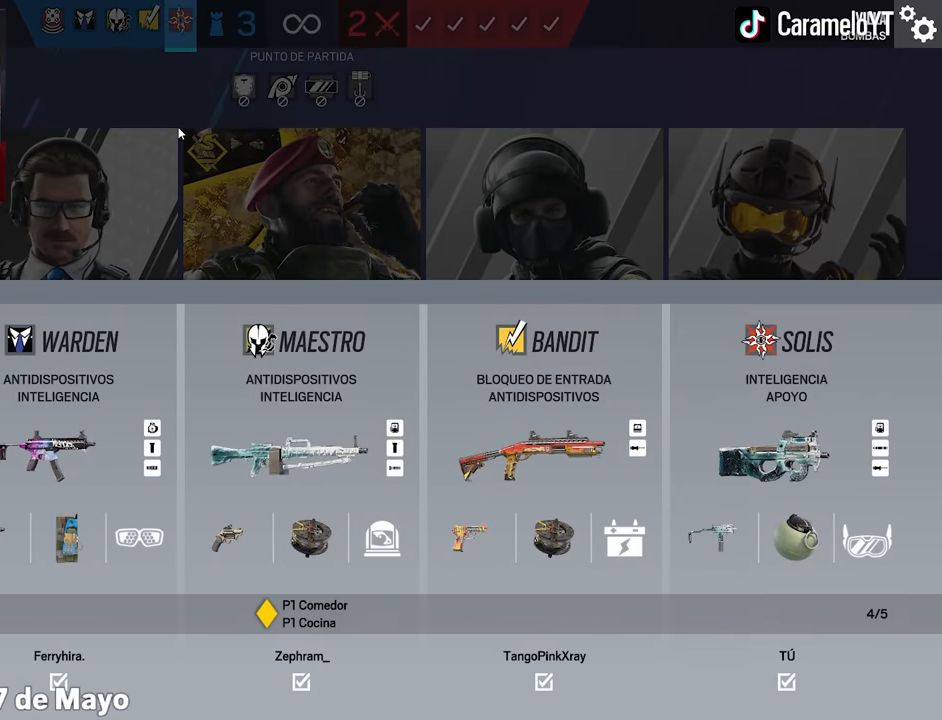
{"keys": [], "mouse": [], "events": []}
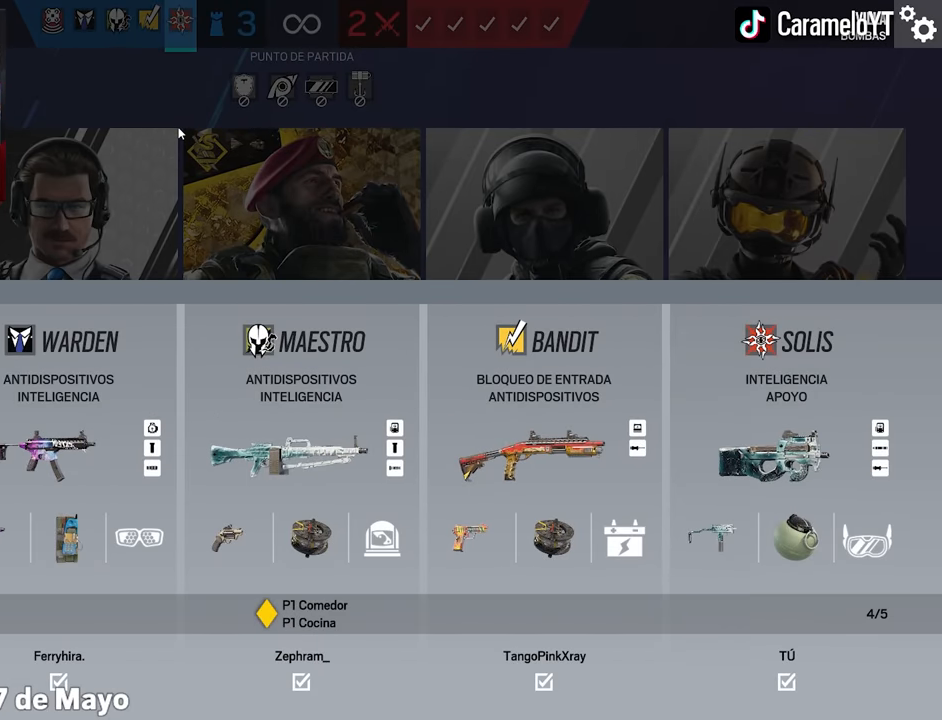
{"keys": [], "mouse": [], "events": []}
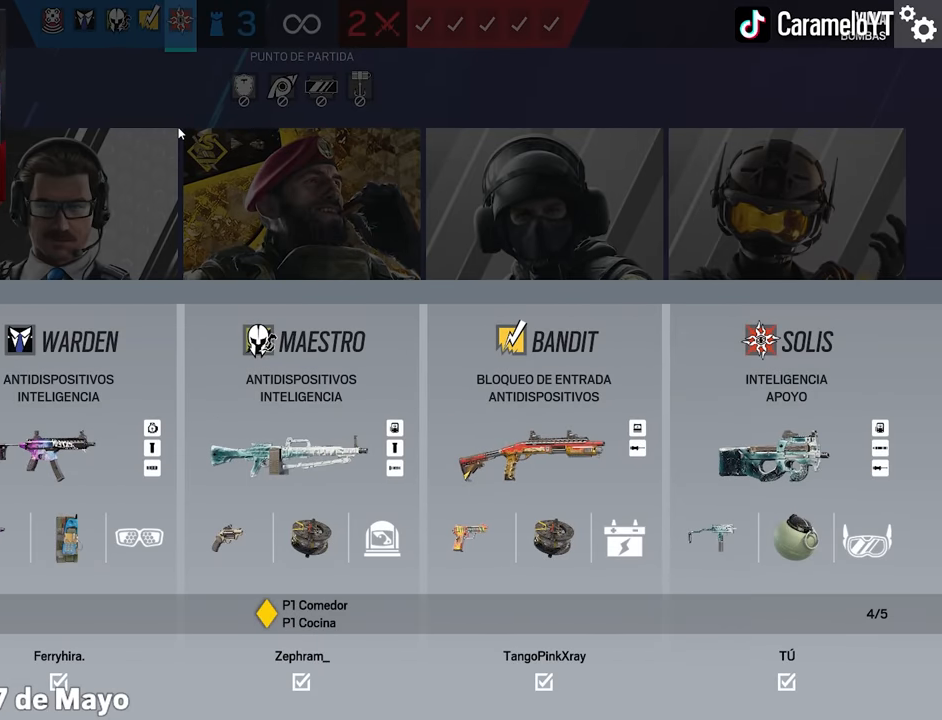
{"keys": [], "mouse": [], "events": []}
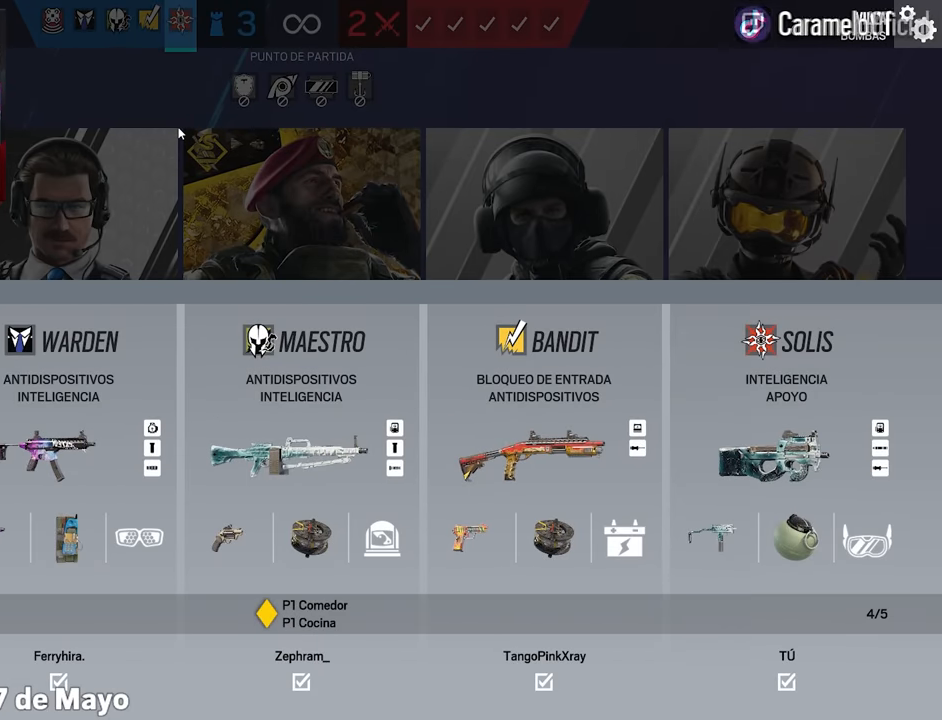
{"keys": [], "mouse": [], "events": []}
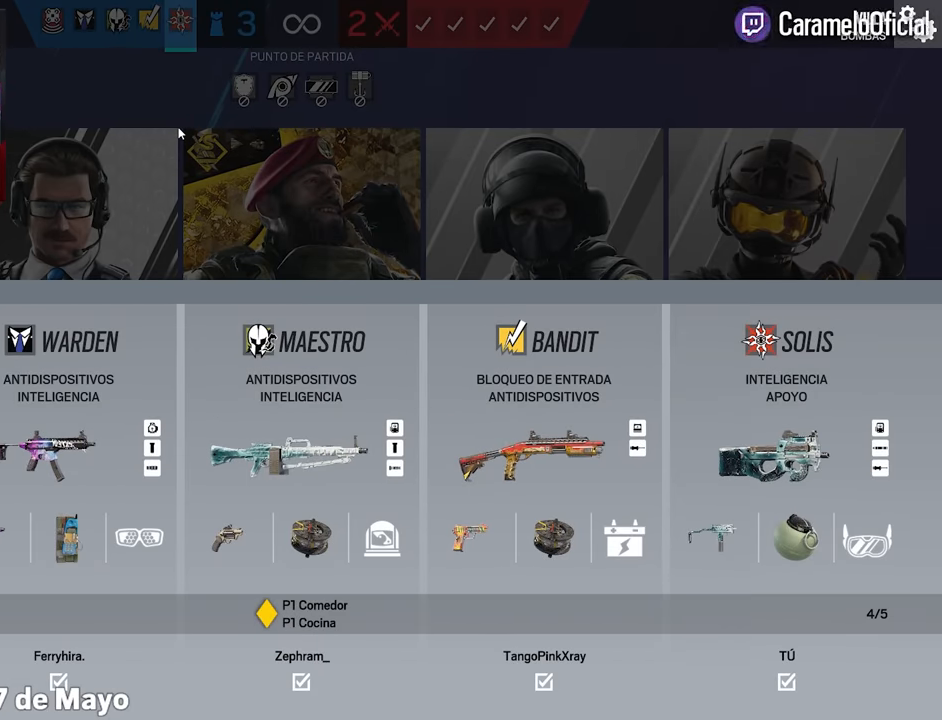
{"keys": [], "mouse": [], "events": [[367, "space", "down"], [400, "space", "up"]]}
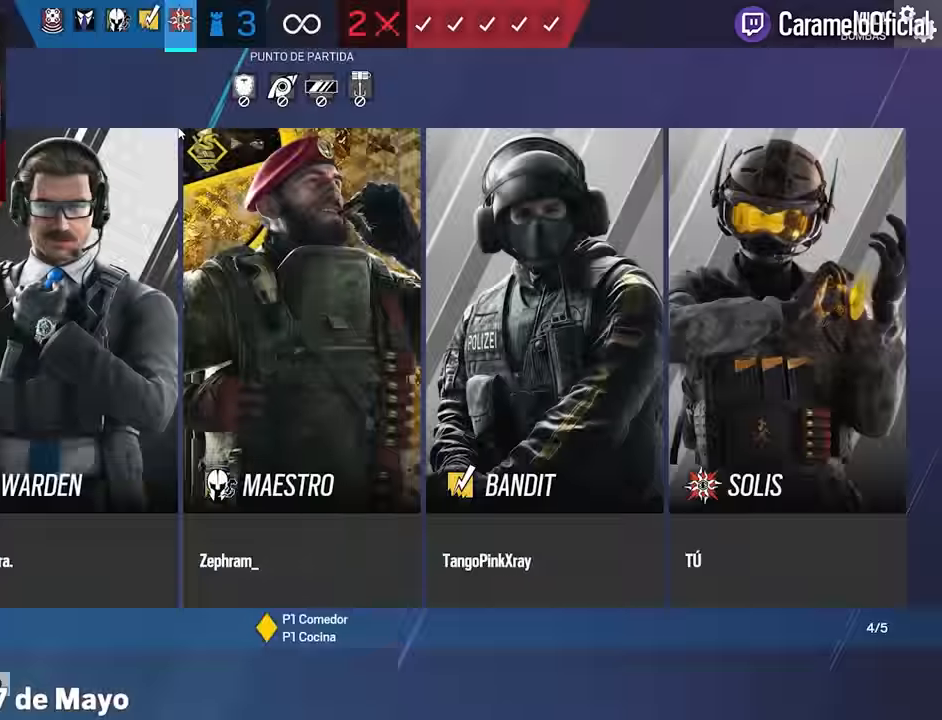
{"keys": ["tab"], "mouse": [], "events": [[50, "tab", "down"]]}
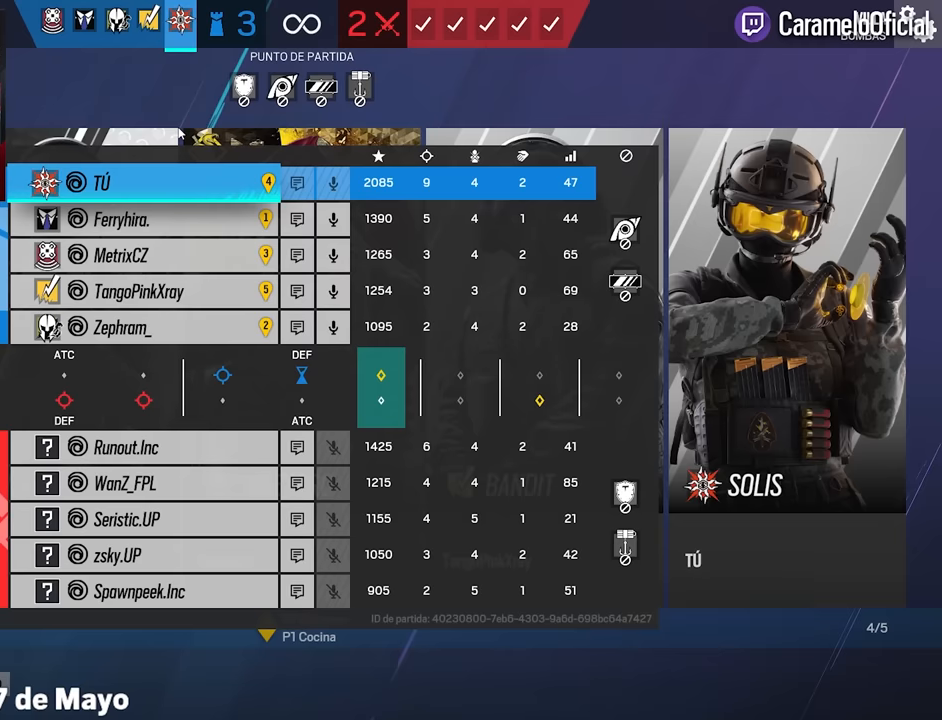
{"keys": ["tab"], "mouse": [], "events": []}
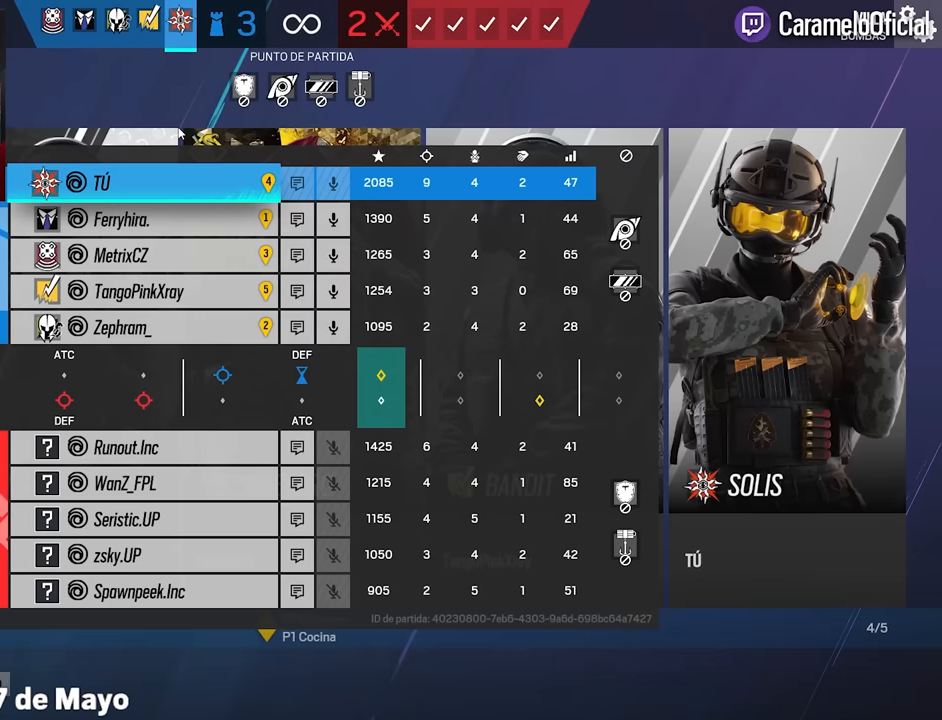
{"keys": ["tab"], "mouse": [], "events": []}
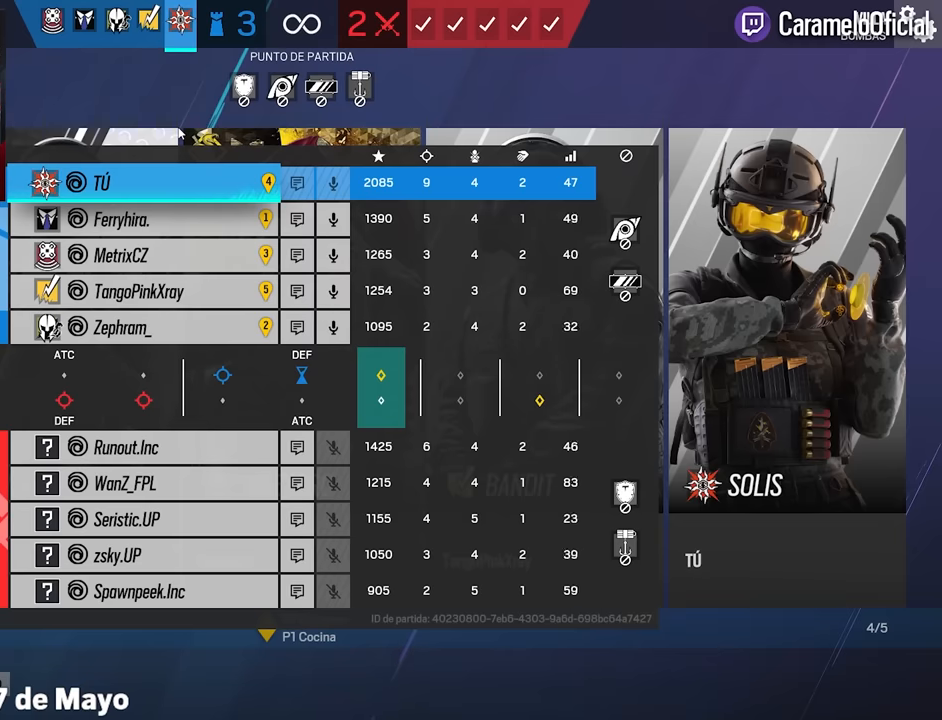
{"keys": [], "mouse": [], "events": [[100, "tab", "up"]]}
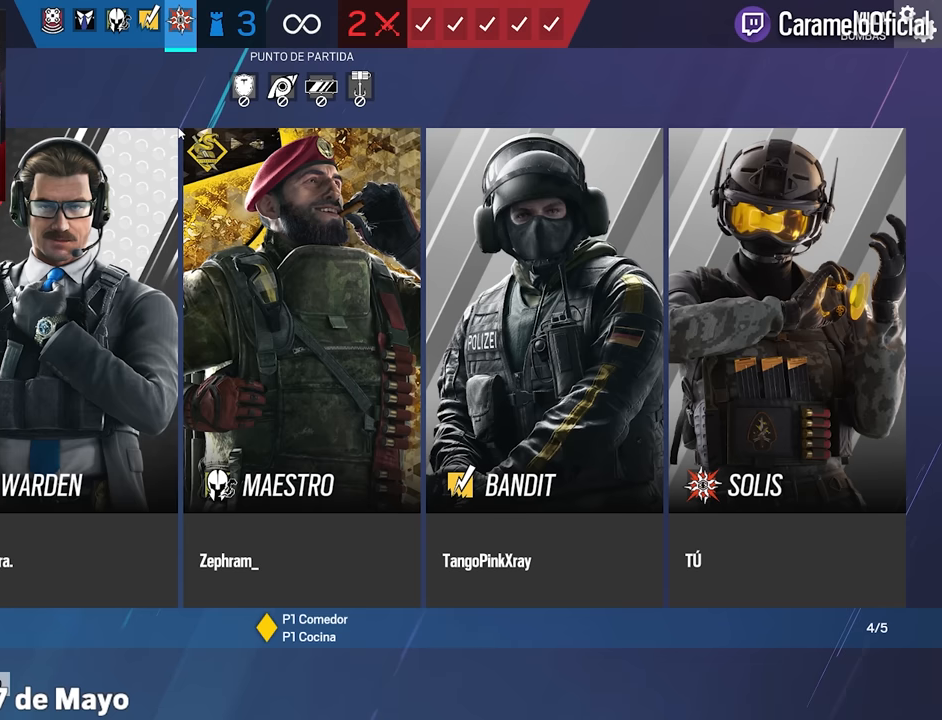
{"keys": [], "mouse": [], "events": []}
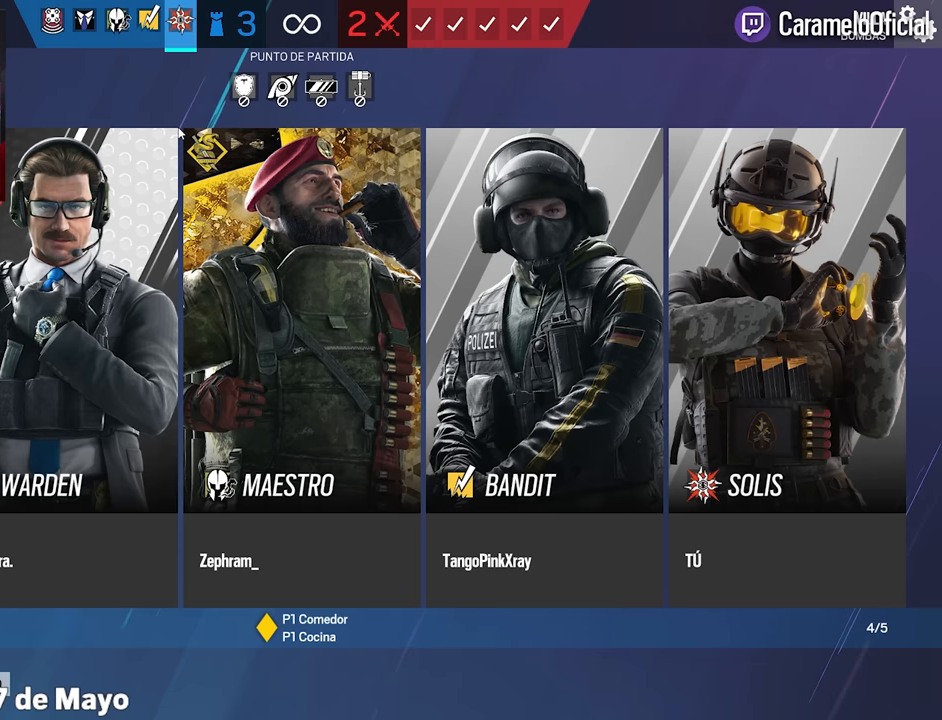
{"keys": [], "mouse": [], "events": []}
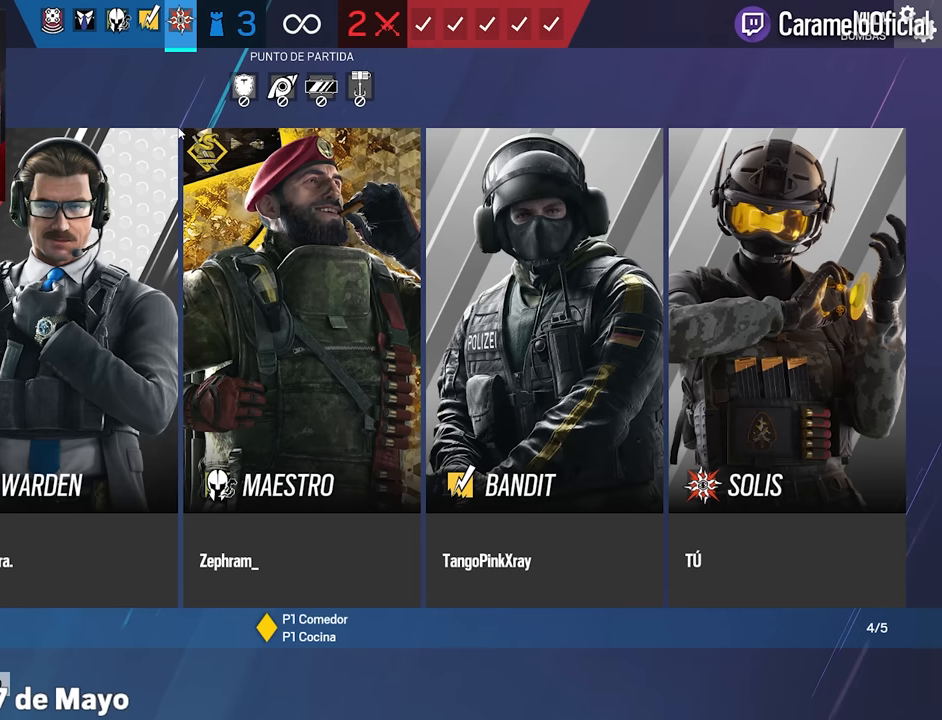
{"keys": [], "mouse": [], "events": []}
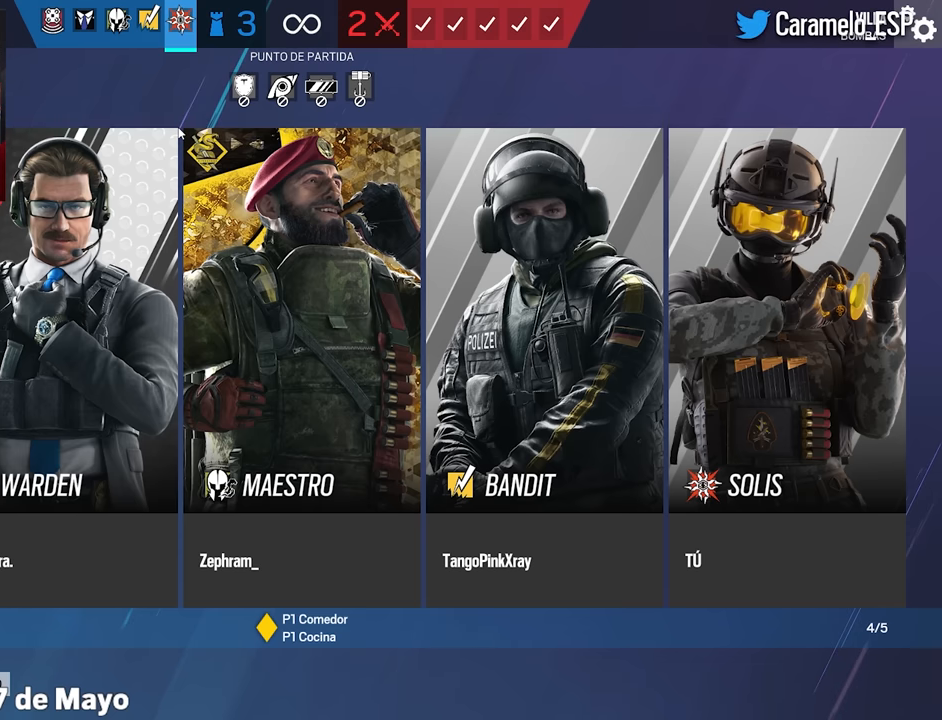
{"keys": [], "mouse": [], "events": []}
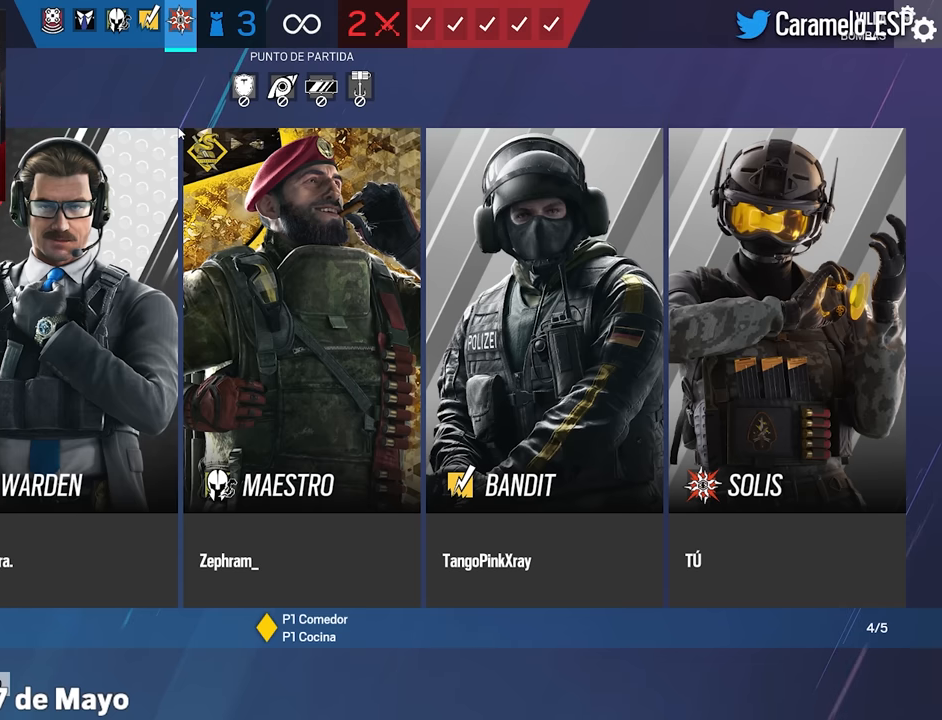
{"keys": [], "mouse": [], "events": [[167, "t", "down"], [267, "t", "up"]]}
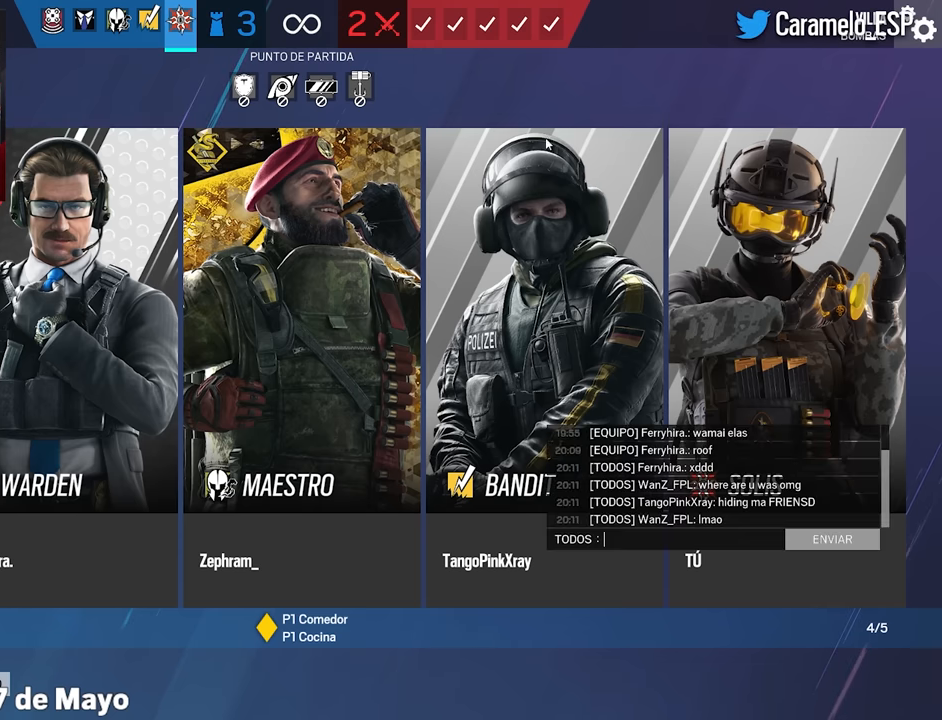
{"keys": [], "mouse": [], "events": []}
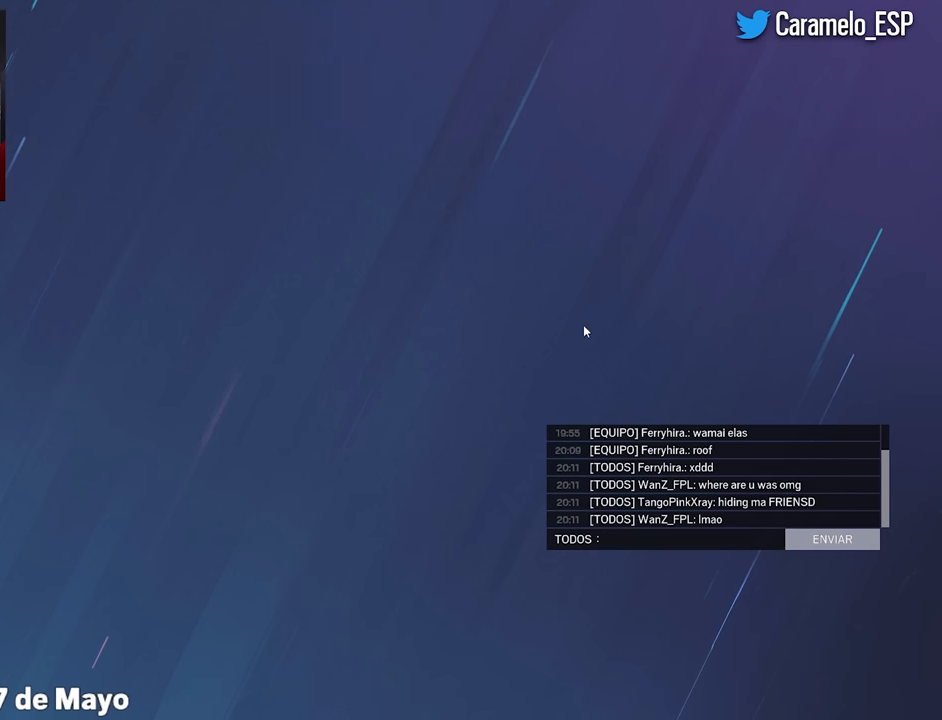
{"keys": [], "mouse": [], "events": [[150, "mouse_wheel", "down"], [200, "mouse_wheel", "up"]]}
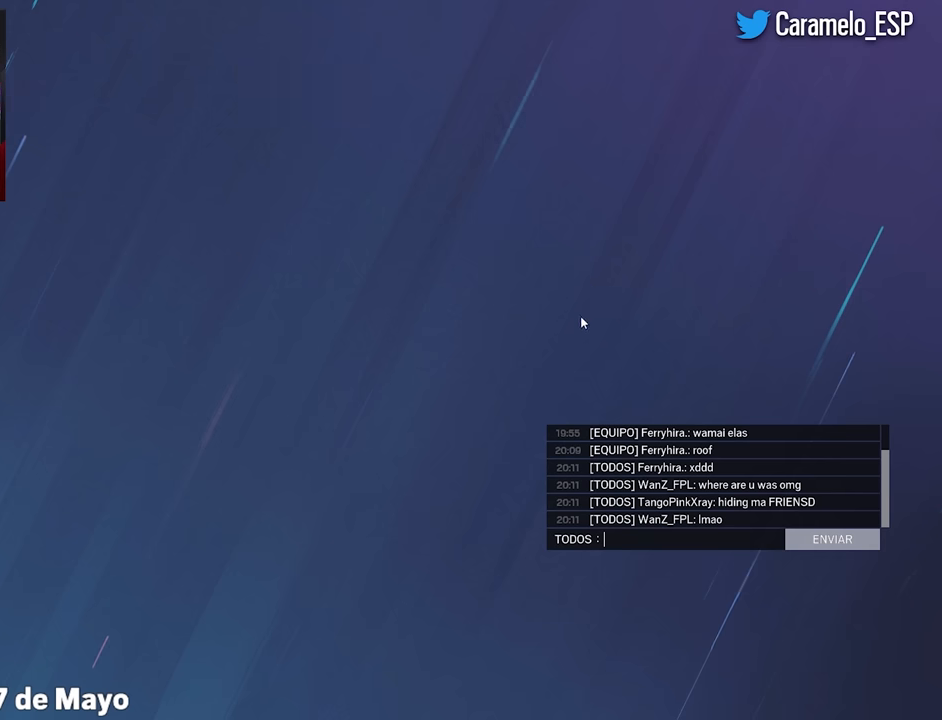
{"keys": [], "mouse": [], "events": []}
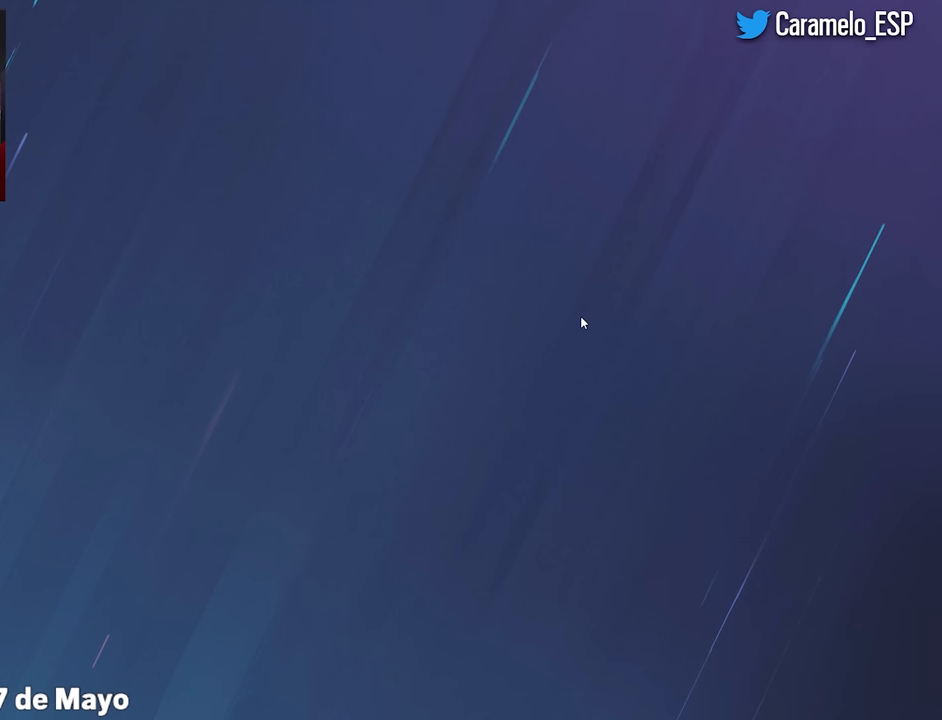
{"keys": [], "mouse": [], "events": []}
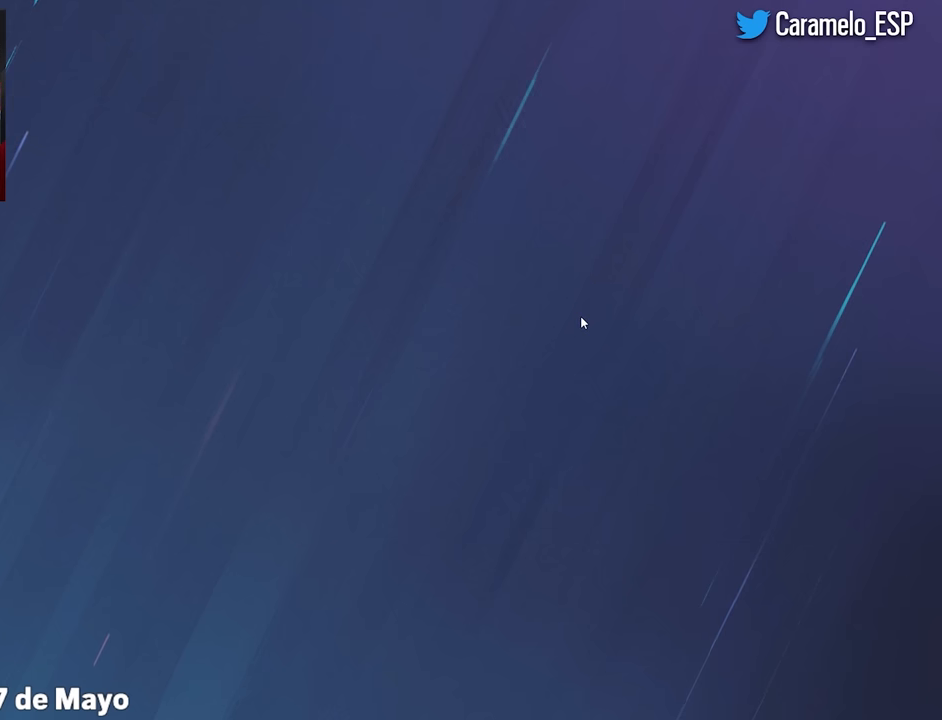
{"keys": [], "mouse": [], "events": []}
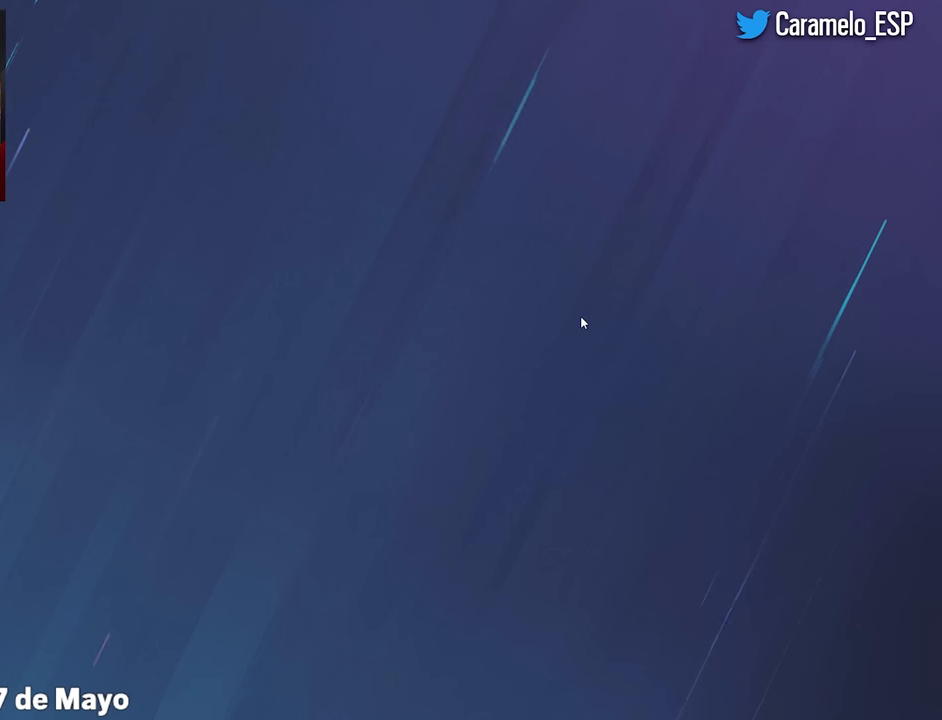
{"keys": [], "mouse": [], "events": []}